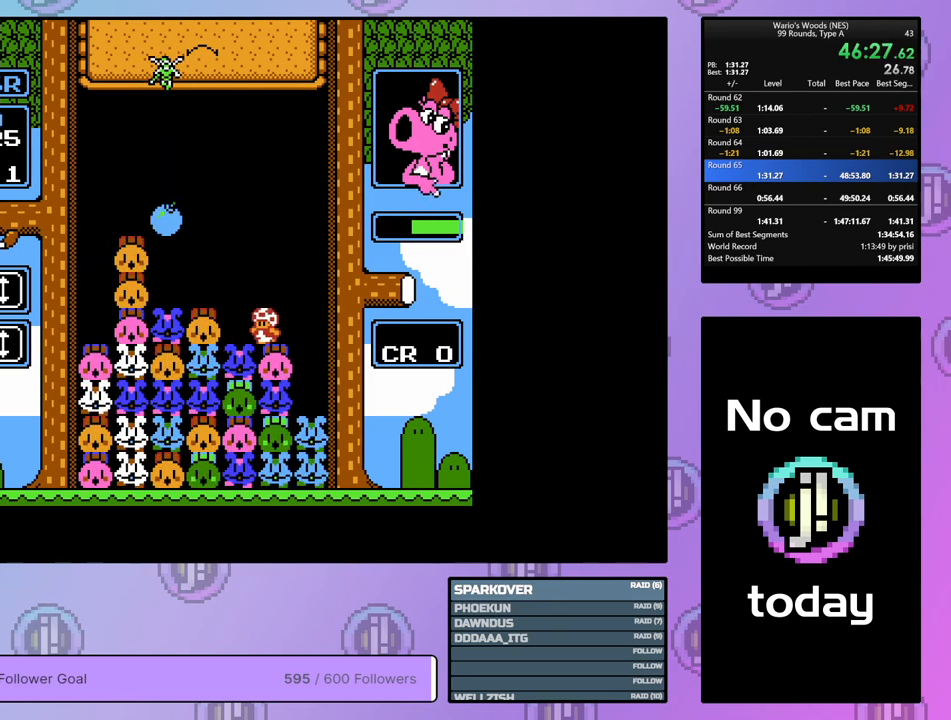
Gameplay with a controller (Nintendo layout); each line is a JSON object with the inputs held at the frame after it. "events" lists button and stick changes between this image and that frame as [ms after this image, input, new state], when the widget could be followed in between. Not read: L3 R3.
{"buttons": ["B"], "events": [[133, "B", "down"], [333, "B", "up"], [433, "B", "down"], [483, "DPAD_LEFT", "up"]]}
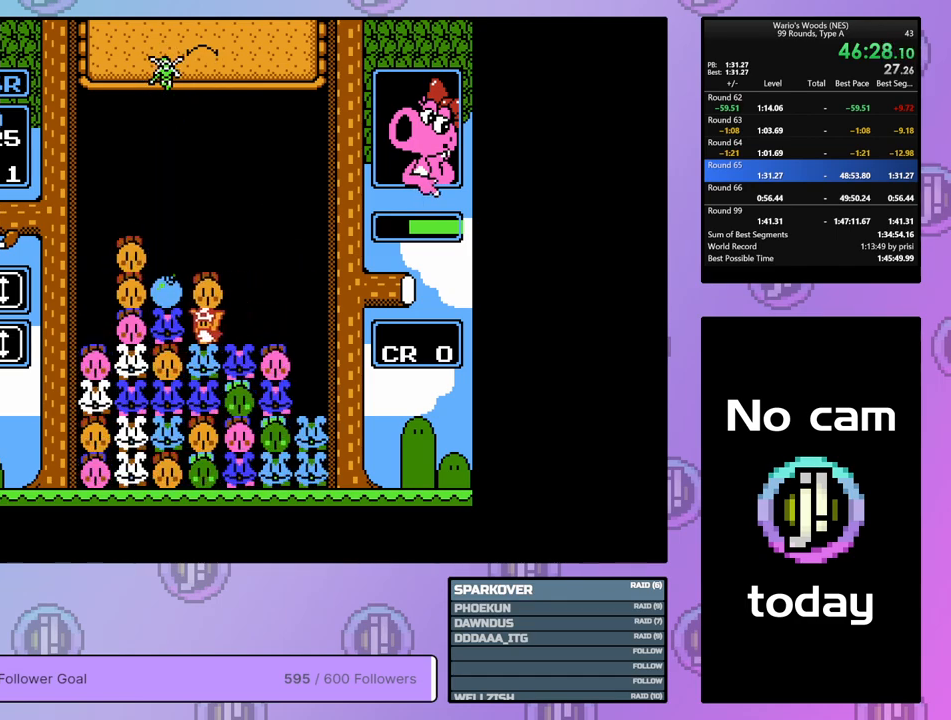
{"buttons": ["DPAD_LEFT"], "events": [[83, "B", "up"], [133, "DPAD_RIGHT", "down"], [417, "DPAD_RIGHT", "up"], [483, "DPAD_LEFT", "down"]]}
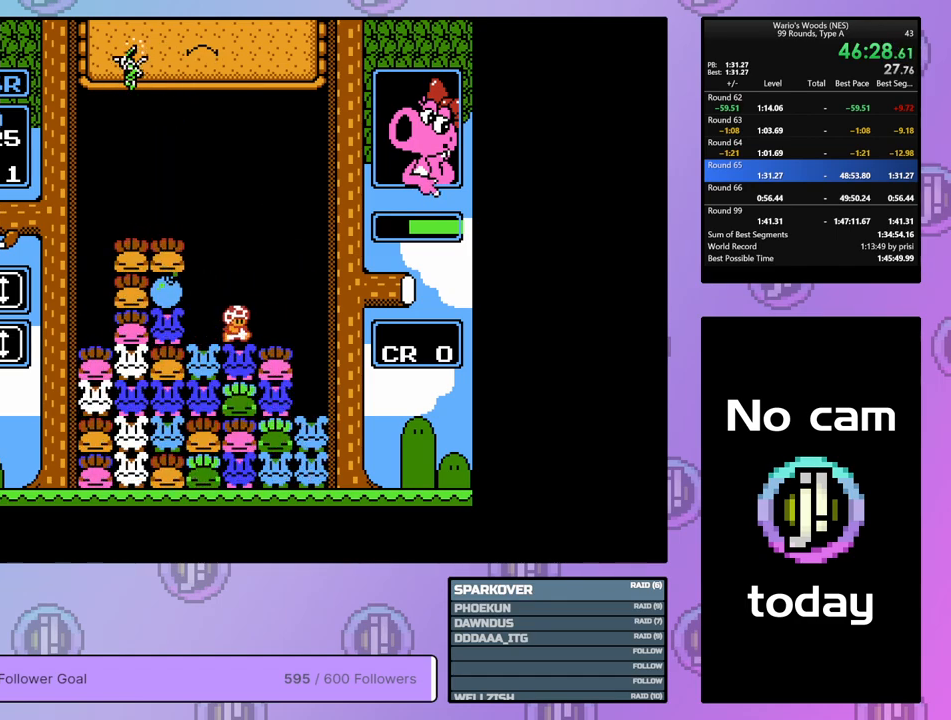
{"buttons": ["DPAD_RIGHT"], "events": [[83, "B", "down"], [83, "DPAD_LEFT", "up"], [250, "DPAD_RIGHT", "down"], [283, "B", "up"]]}
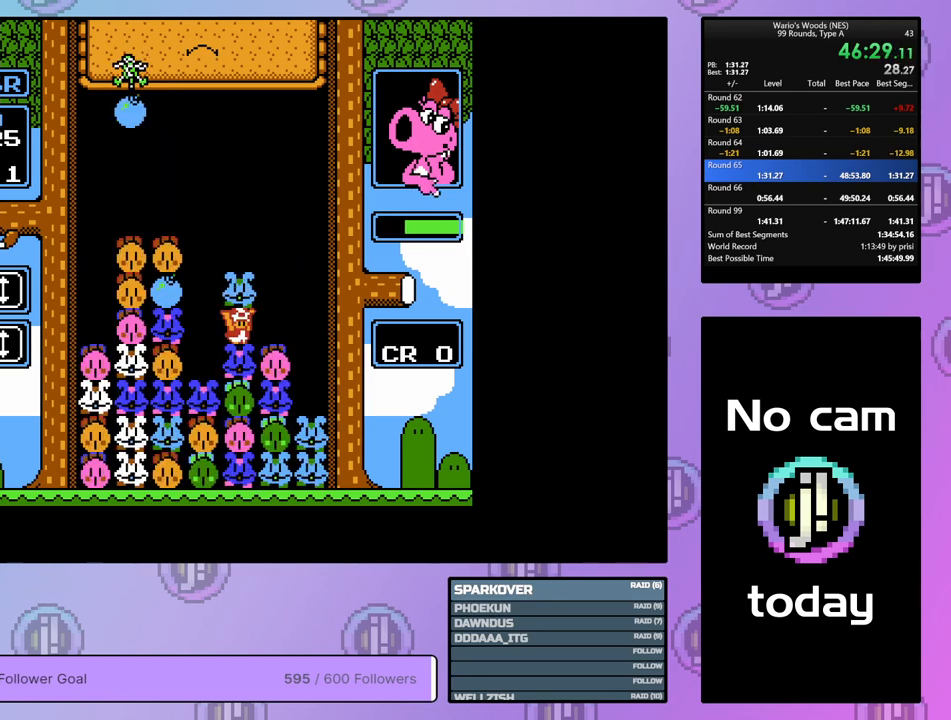
{"buttons": ["DPAD_LEFT"], "events": [[83, "B", "down"], [83, "DPAD_RIGHT", "up"], [200, "DPAD_LEFT", "down"], [233, "B", "up"]]}
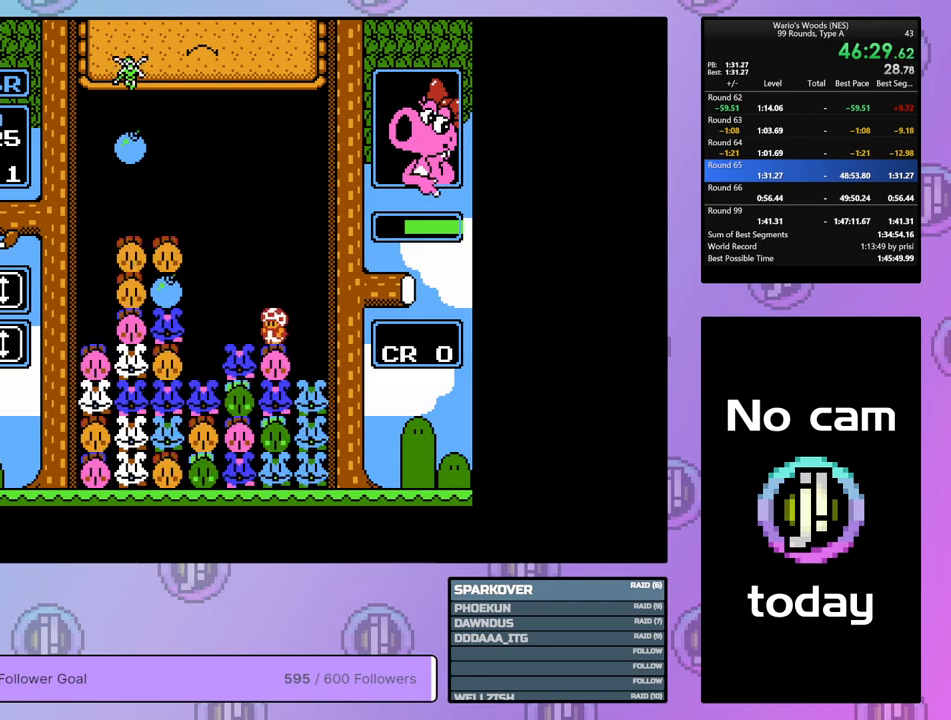
{"buttons": ["DPAD_LEFT"], "events": [[267, "DPAD_LEFT", "up"], [433, "DPAD_LEFT", "down"]]}
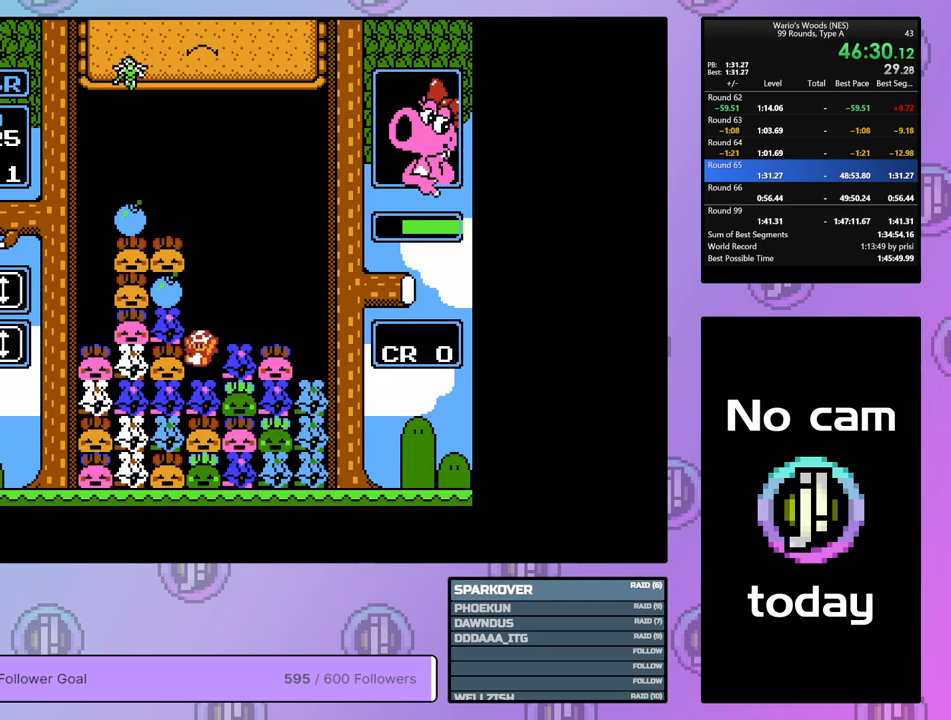
{"buttons": ["B", "DPAD_LEFT"], "events": [[467, "B", "down"]]}
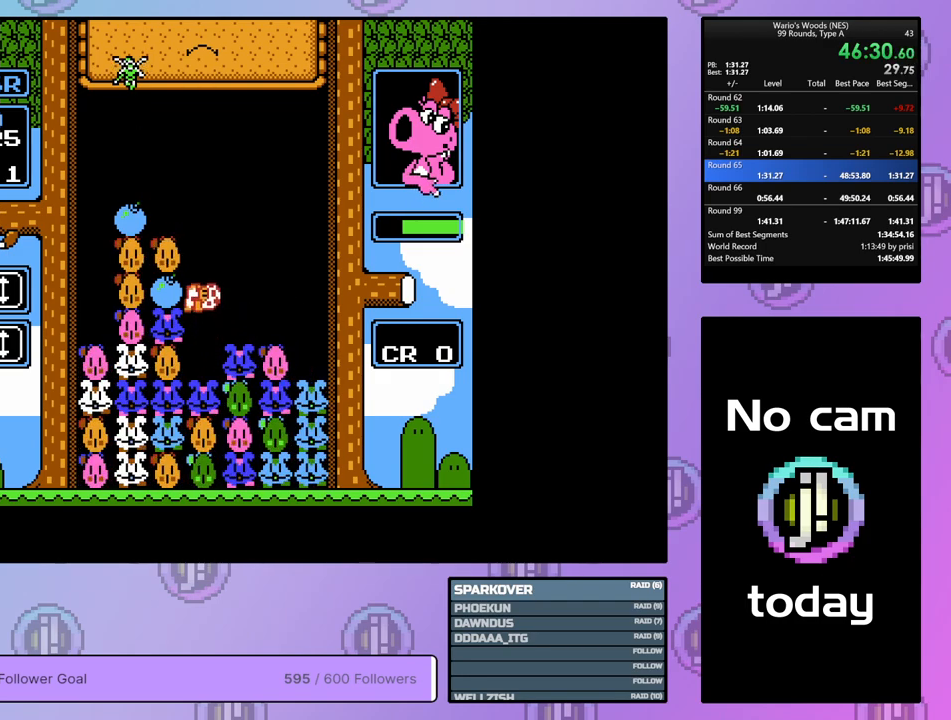
{"buttons": ["DPAD_LEFT"], "events": [[17, "DPAD_LEFT", "up"], [83, "DPAD_RIGHT", "down"], [133, "B", "up"], [233, "B", "down"], [233, "DPAD_RIGHT", "up"], [300, "DPAD_LEFT", "down"], [367, "B", "up"]]}
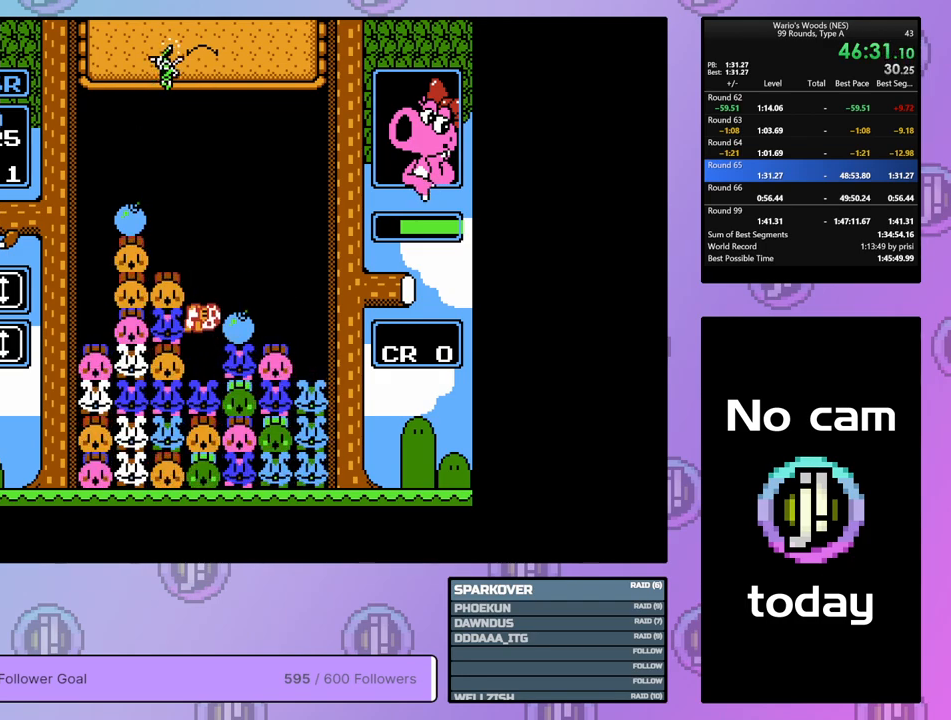
{"buttons": ["B"], "events": [[367, "B", "down"], [400, "DPAD_LEFT", "up"]]}
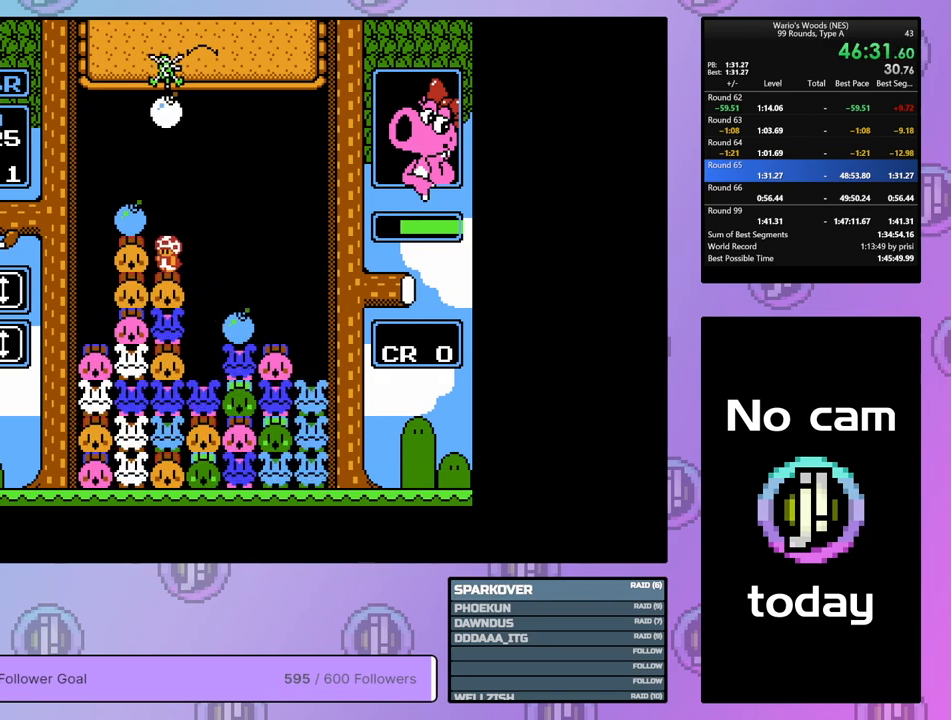
{"buttons": ["B"], "events": [[67, "B", "up"], [83, "DPAD_RIGHT", "down"], [183, "DPAD_RIGHT", "up"], [200, "B", "down"], [283, "DPAD_LEFT", "down"], [333, "B", "up"], [433, "DPAD_LEFT", "up"], [500, "B", "down"]]}
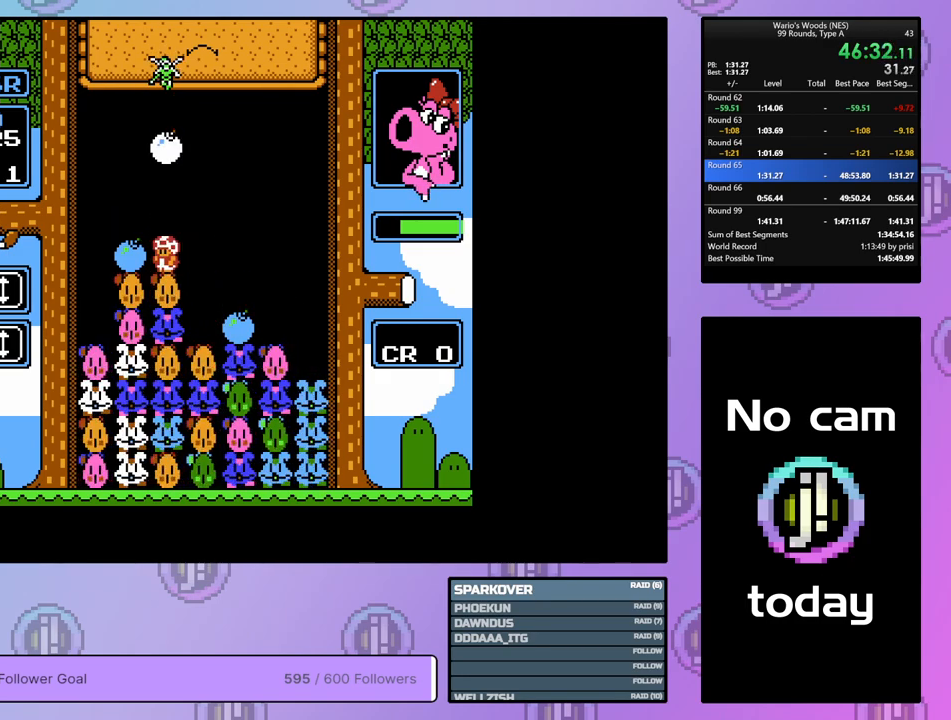
{"buttons": ["DPAD_RIGHT"], "events": [[150, "B", "up"], [450, "DPAD_RIGHT", "down"]]}
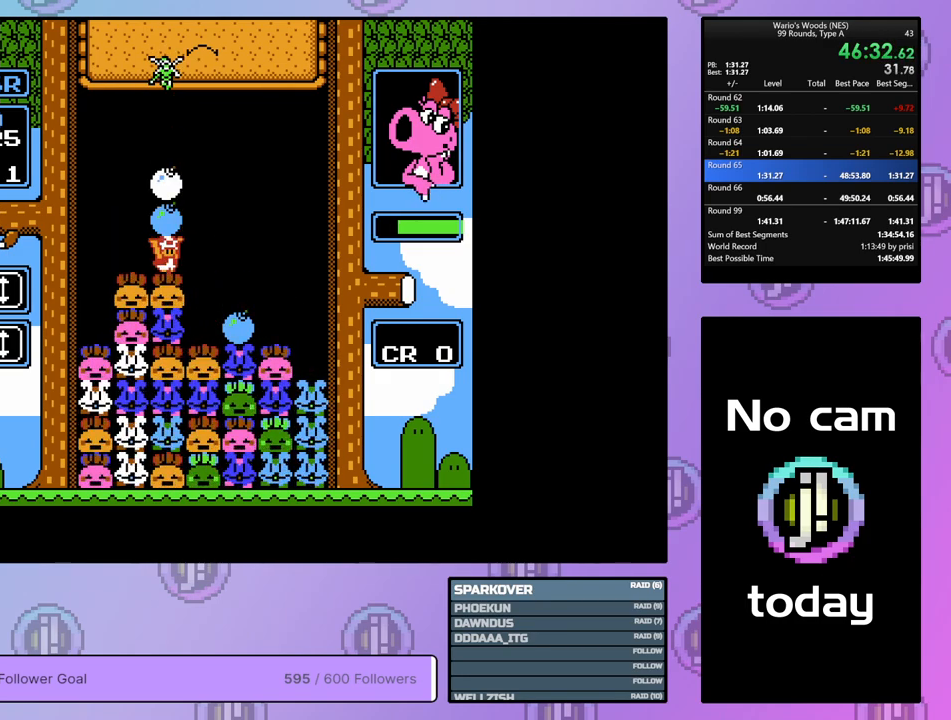
{"buttons": ["DPAD_LEFT"], "events": [[267, "DPAD_RIGHT", "up"], [350, "A", "down"], [450, "DPAD_LEFT", "down"], [500, "A", "up"]]}
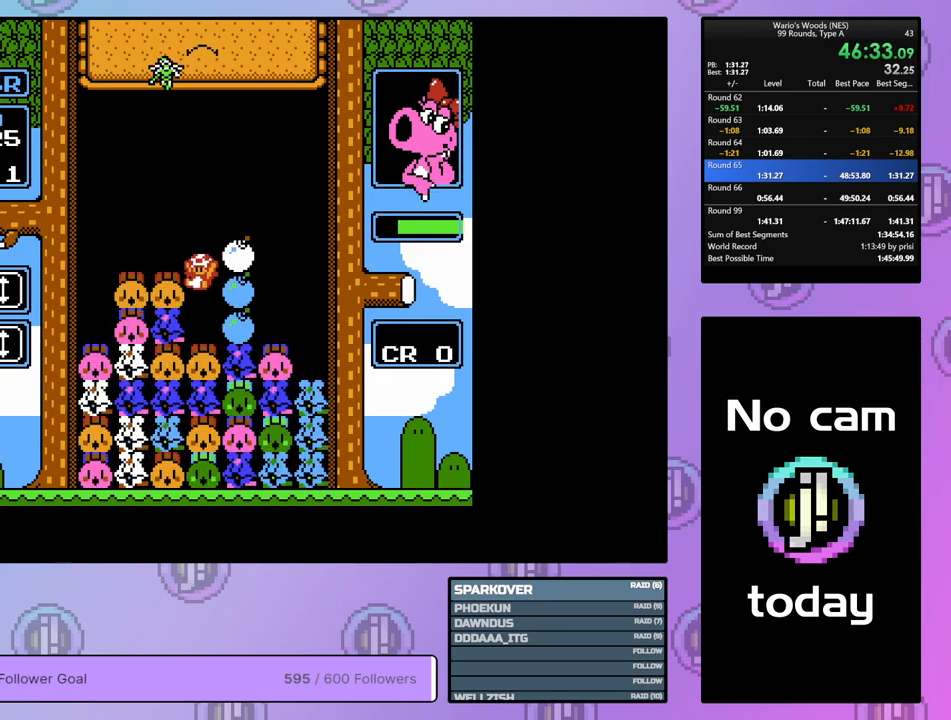
{"buttons": ["DPAD_RIGHT"], "events": [[83, "DPAD_LEFT", "up"], [133, "A", "down"], [250, "A", "up"], [317, "DPAD_RIGHT", "down"]]}
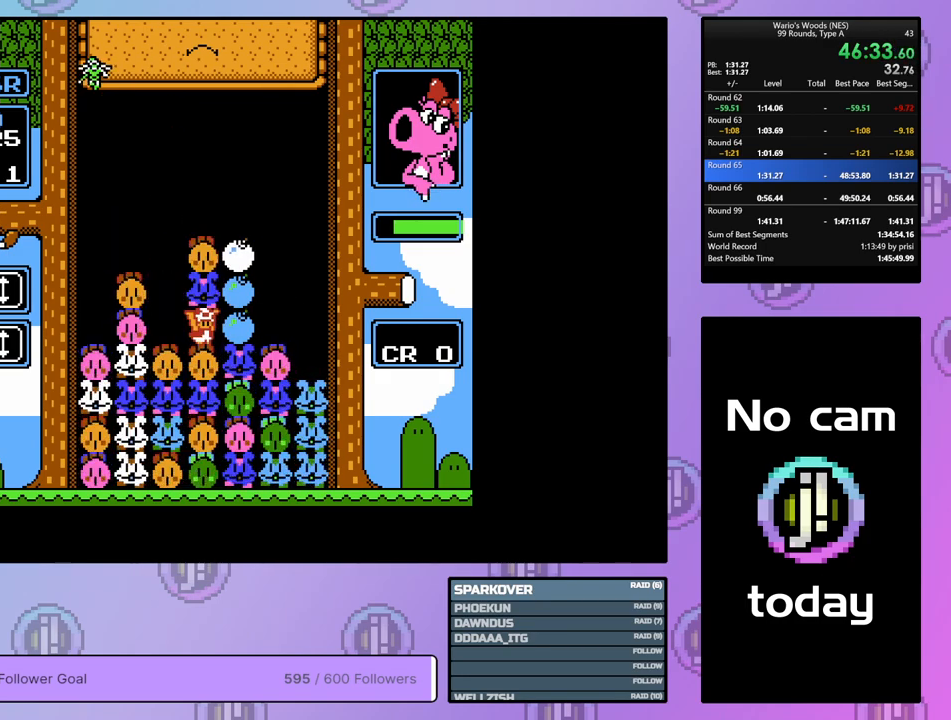
{"buttons": ["A"], "events": [[17, "A", "down"], [83, "DPAD_RIGHT", "up"], [167, "A", "up"], [283, "DPAD_LEFT", "down"], [367, "DPAD_LEFT", "up"], [450, "A", "down"]]}
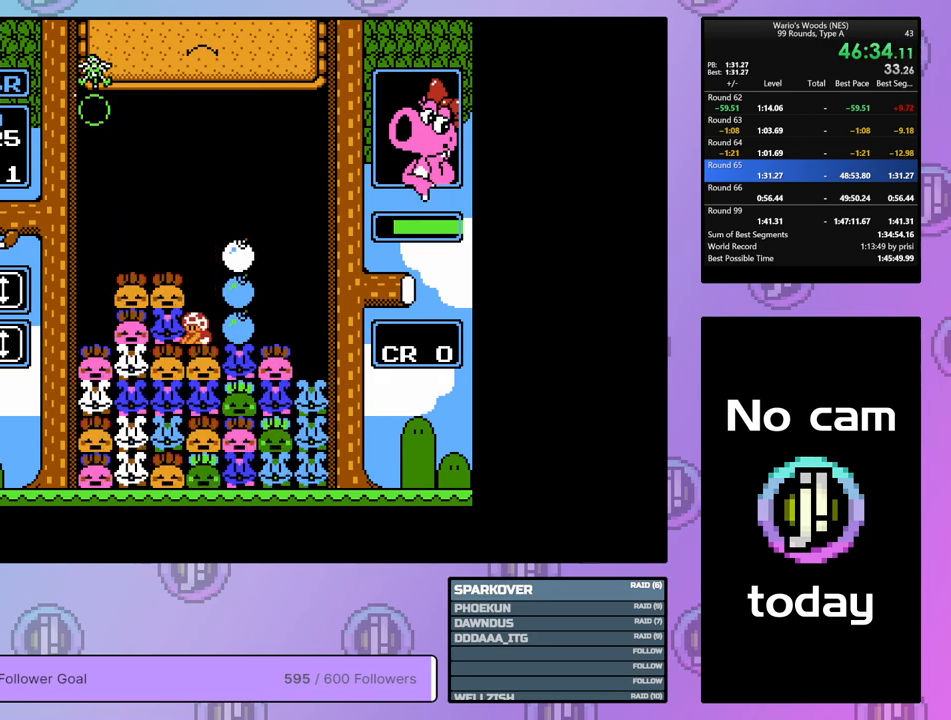
{"buttons": ["DPAD_RIGHT"], "events": [[67, "A", "up"], [67, "DPAD_RIGHT", "down"]]}
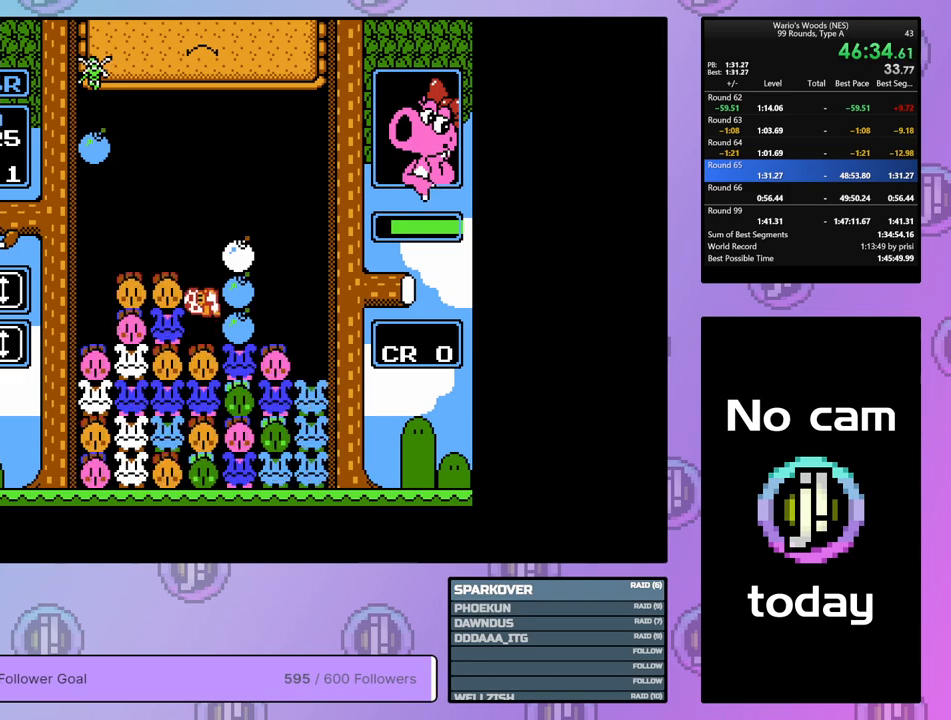
{"buttons": ["B"], "events": [[200, "B", "down"], [217, "DPAD_RIGHT", "up"], [317, "DPAD_LEFT", "down"], [350, "B", "up"], [433, "DPAD_LEFT", "up"], [450, "B", "down"]]}
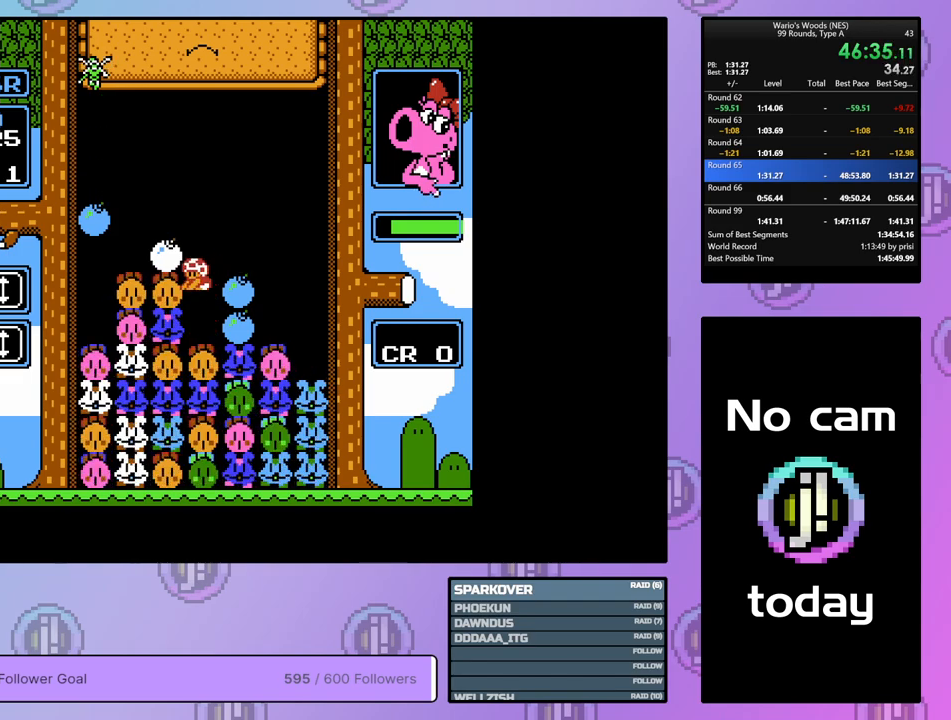
{"buttons": ["A", "DPAD_RIGHT"], "events": [[83, "B", "up"], [167, "DPAD_RIGHT", "down"], [267, "DPAD_RIGHT", "up"], [400, "A", "down"], [467, "DPAD_RIGHT", "down"]]}
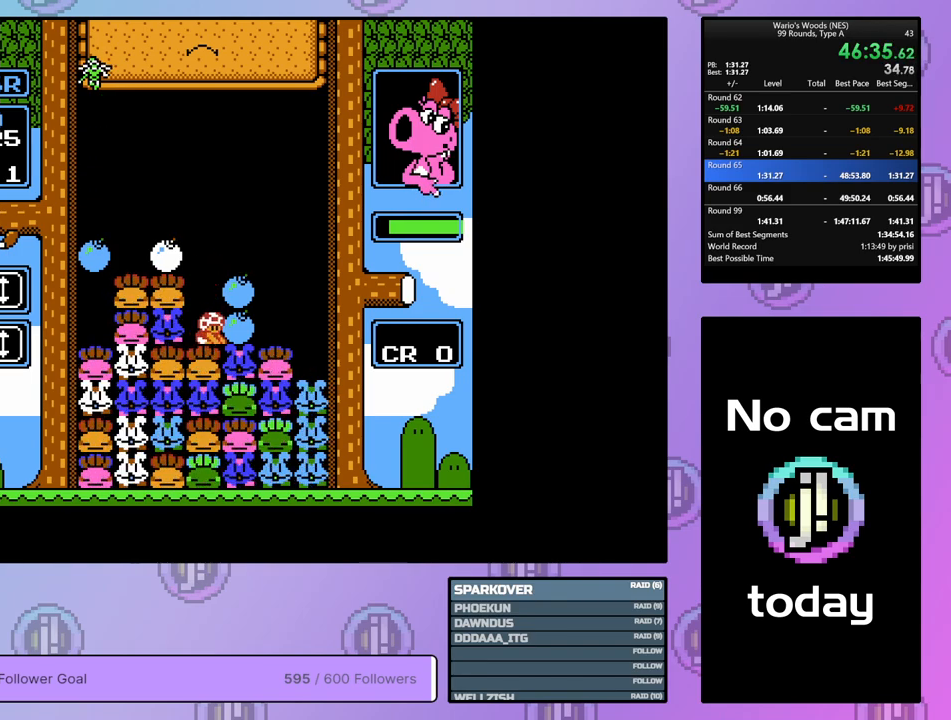
{"buttons": [], "events": [[67, "A", "up"], [383, "A", "down"], [417, "DPAD_RIGHT", "up"], [500, "A", "up"]]}
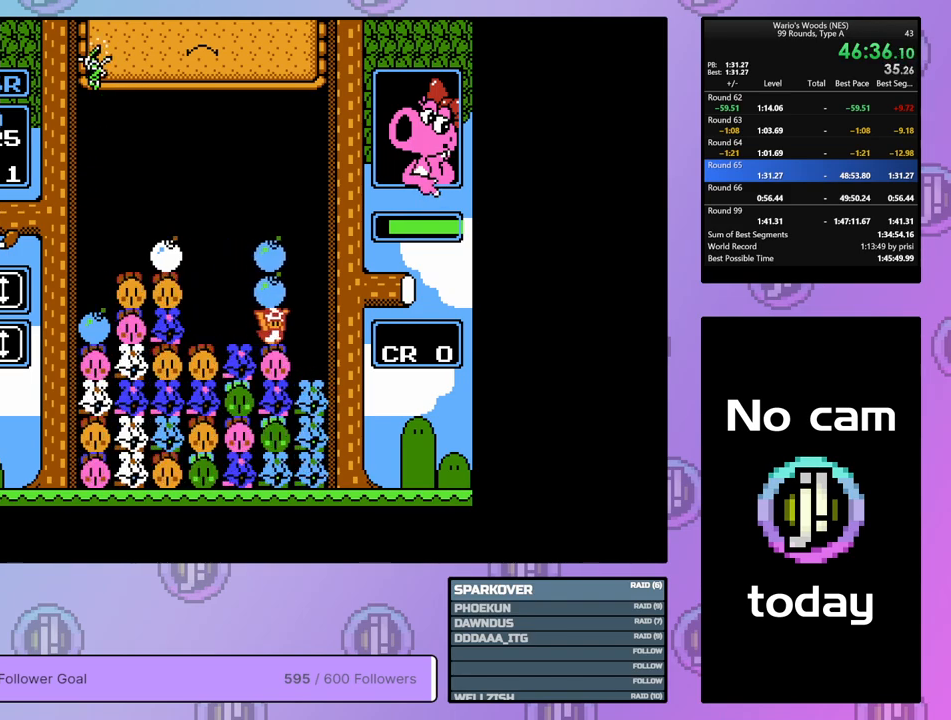
{"buttons": [], "events": [[17, "DPAD_LEFT", "down"], [150, "DPAD_LEFT", "up"], [333, "DPAD_LEFT", "down"], [450, "DPAD_LEFT", "up"]]}
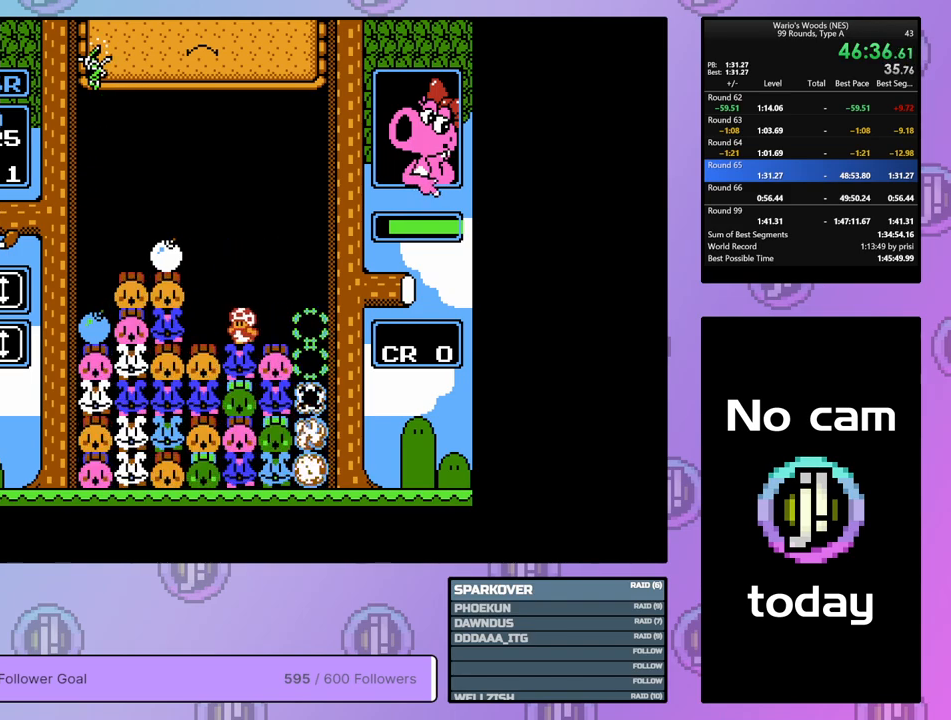
{"buttons": [], "events": [[67, "DPAD_RIGHT", "down"], [150, "DPAD_RIGHT", "up"]]}
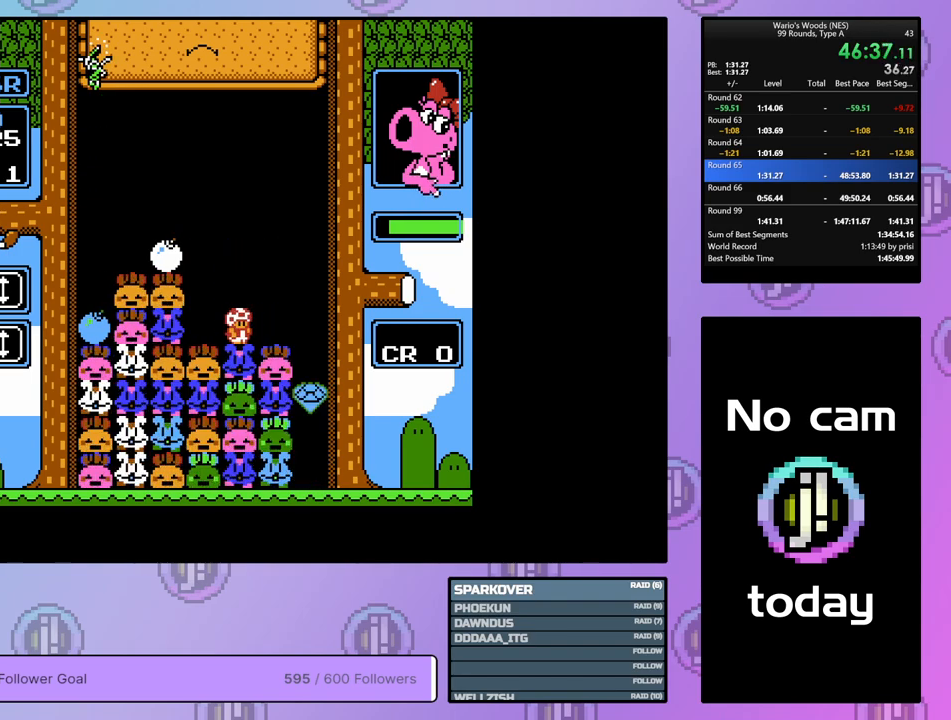
{"buttons": ["DPAD_LEFT"], "events": [[500, "DPAD_LEFT", "down"]]}
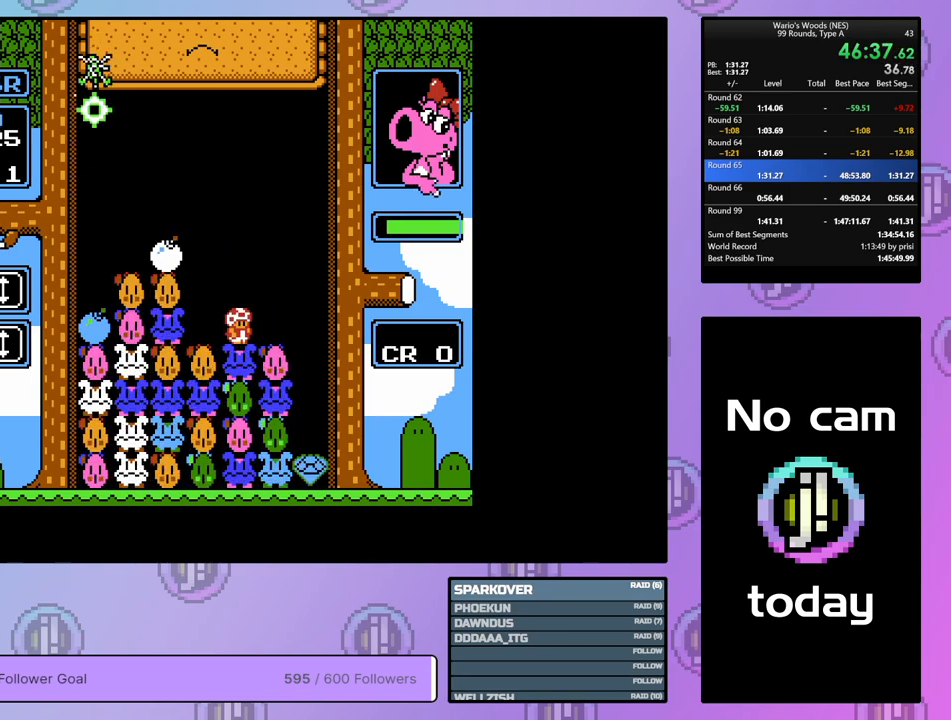
{"buttons": ["A"], "events": [[333, "DPAD_LEFT", "up"], [450, "A", "down"]]}
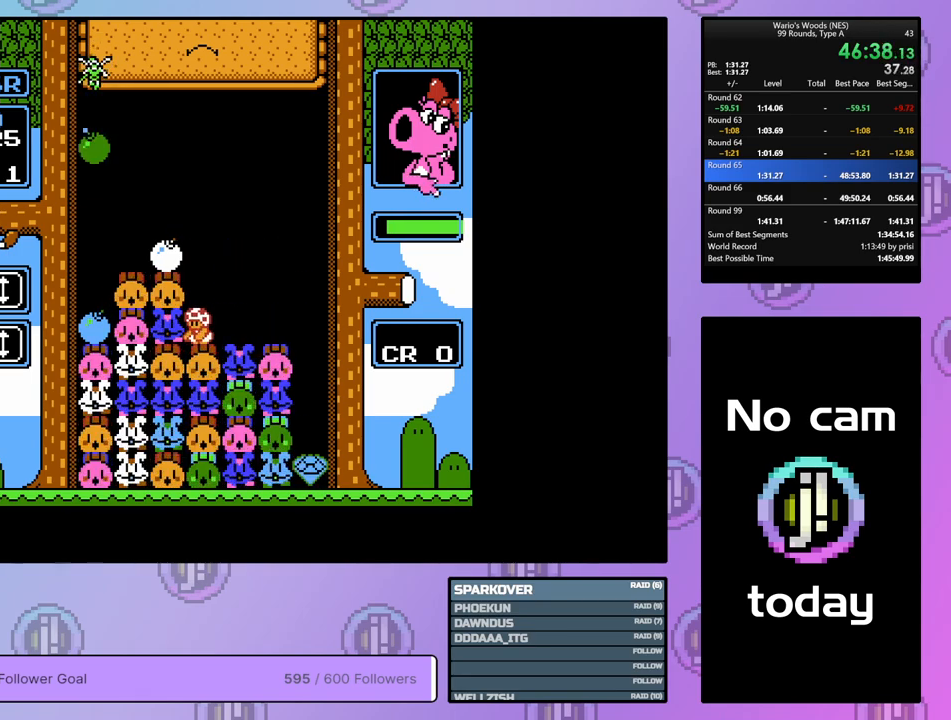
{"buttons": ["B"], "events": [[117, "A", "up"], [250, "A", "down"], [350, "A", "up"], [350, "DPAD_RIGHT", "down"], [467, "DPAD_RIGHT", "up"], [483, "B", "down"]]}
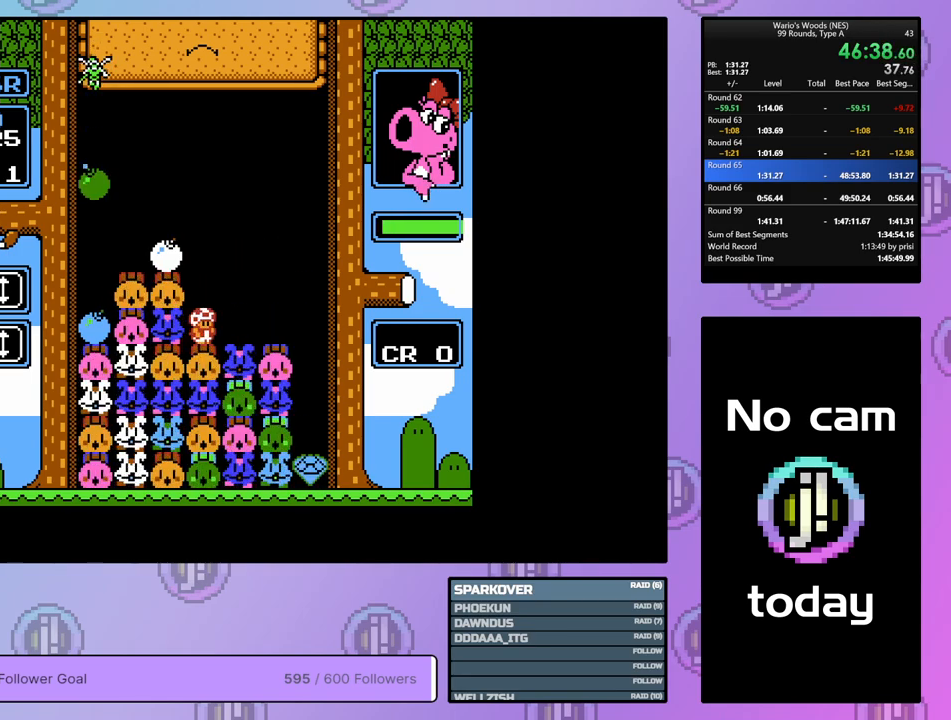
{"buttons": [], "events": [[117, "B", "up"], [117, "DPAD_RIGHT", "down"], [350, "B", "down"], [367, "DPAD_RIGHT", "up"], [483, "B", "up"]]}
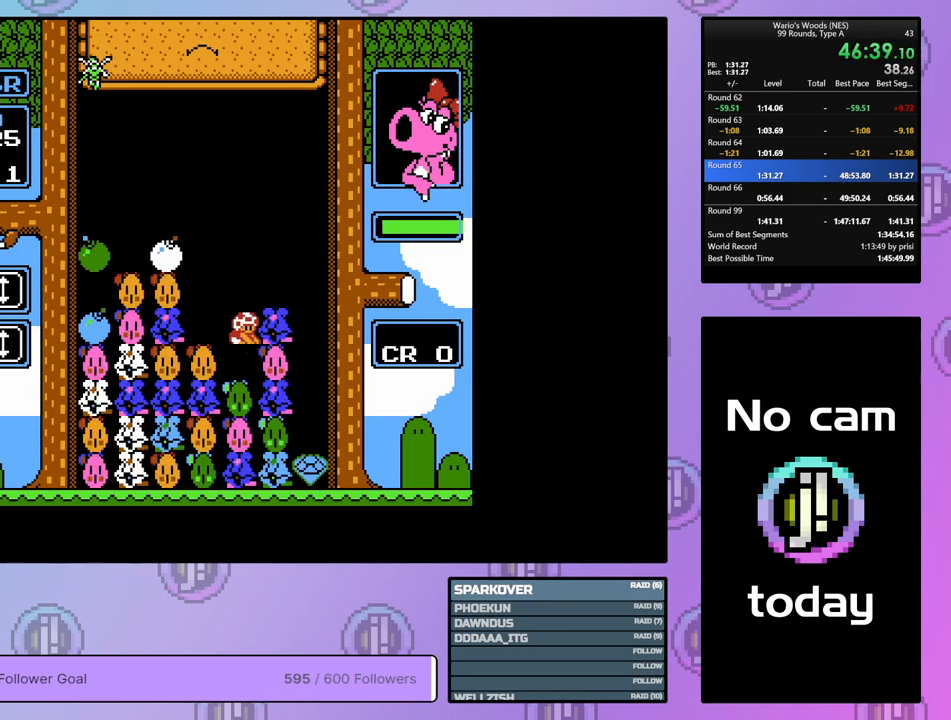
{"buttons": ["DPAD_DOWN"], "events": [[133, "A", "down"], [267, "DPAD_RIGHT", "down"], [333, "A", "up"], [367, "DPAD_RIGHT", "up"], [417, "A", "down"], [450, "DPAD_DOWN", "down"], [500, "A", "up"]]}
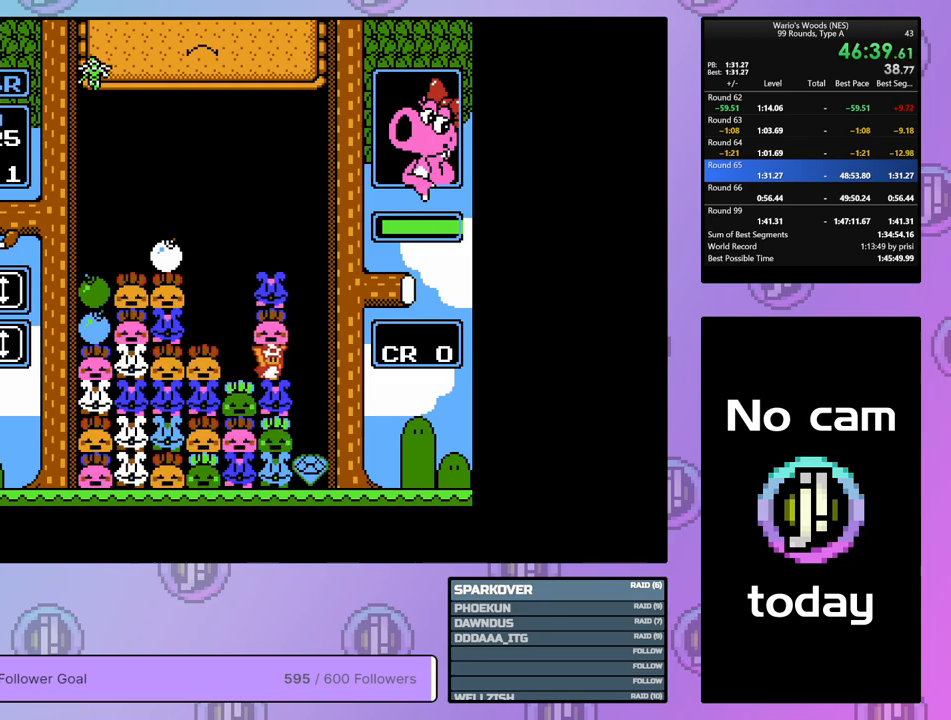
{"buttons": ["B"], "events": [[150, "DPAD_DOWN", "up"], [250, "DPAD_LEFT", "down"], [317, "B", "down"], [317, "DPAD_LEFT", "up"]]}
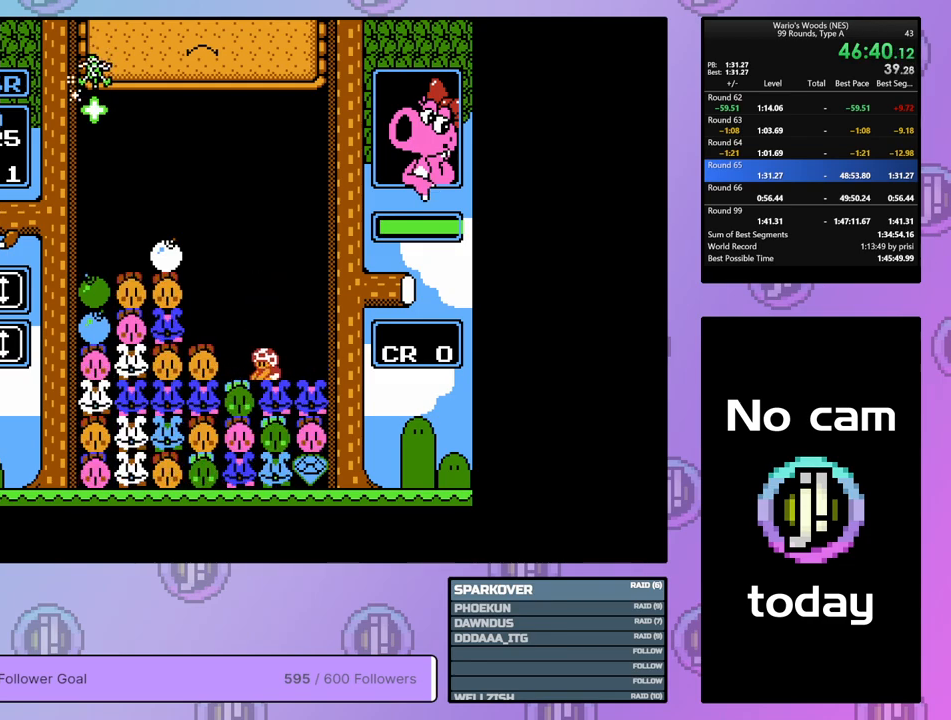
{"buttons": ["DPAD_LEFT"], "events": [[83, "DPAD_UP", "down"], [133, "B", "up"], [200, "DPAD_UP", "up"], [267, "DPAD_LEFT", "down"]]}
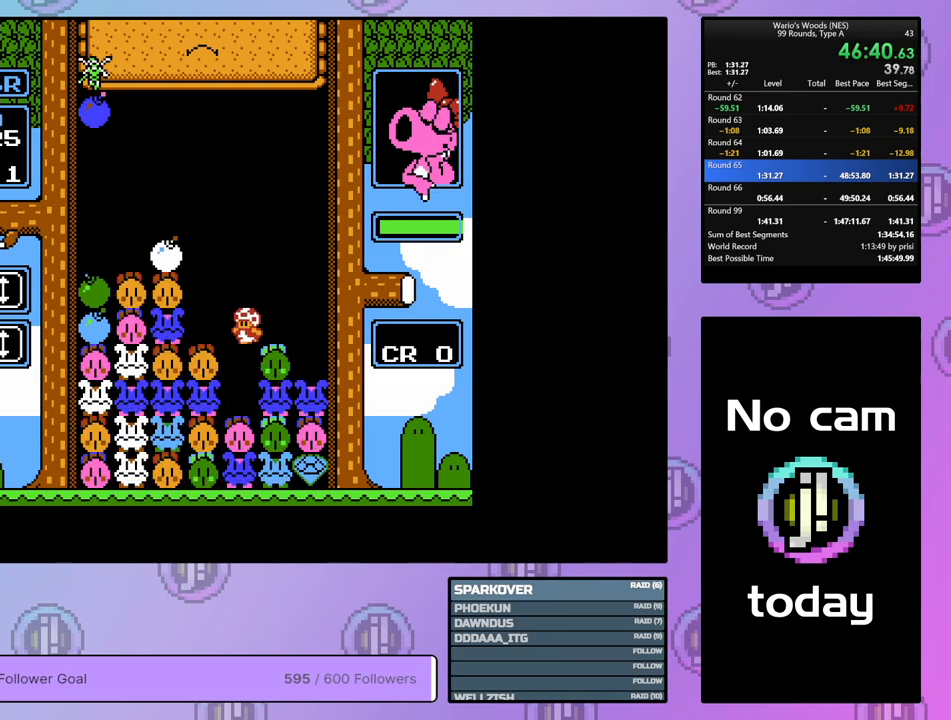
{"buttons": ["DPAD_LEFT"], "events": []}
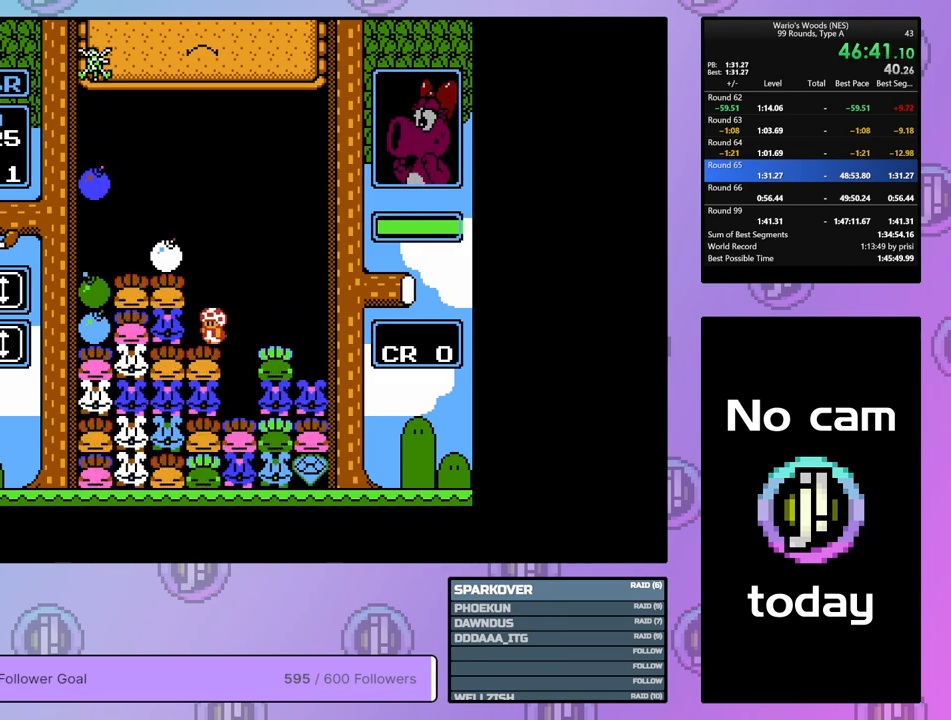
{"buttons": ["DPAD_LEFT"], "events": [[33, "B", "down"], [67, "DPAD_LEFT", "up"], [250, "DPAD_UP", "down"], [267, "B", "up"], [417, "DPAD_UP", "up"], [450, "DPAD_LEFT", "down"]]}
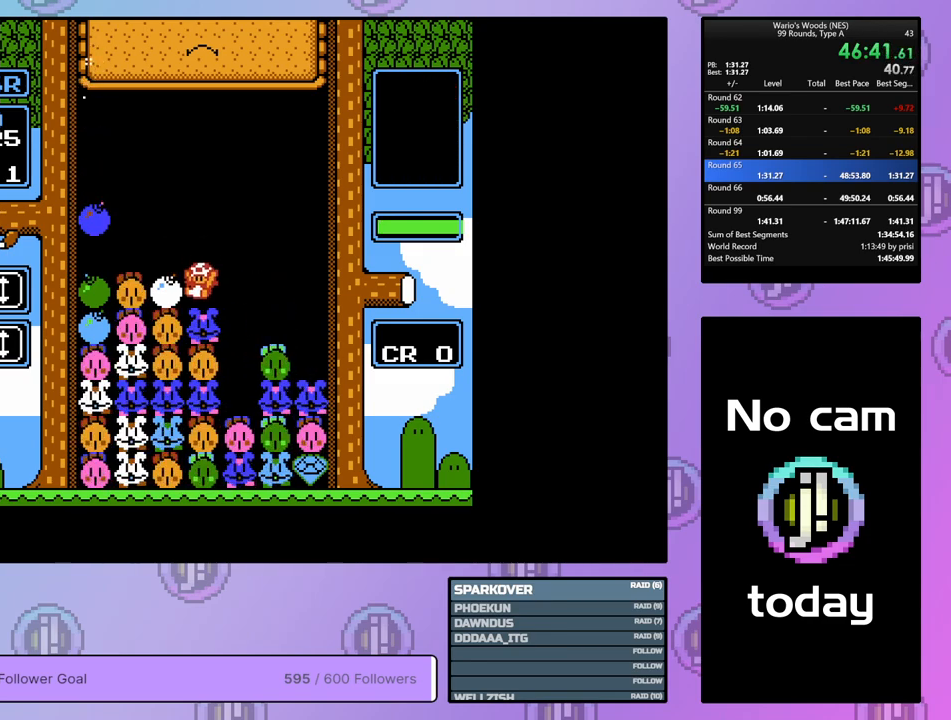
{"buttons": ["DPAD_LEFT"], "events": []}
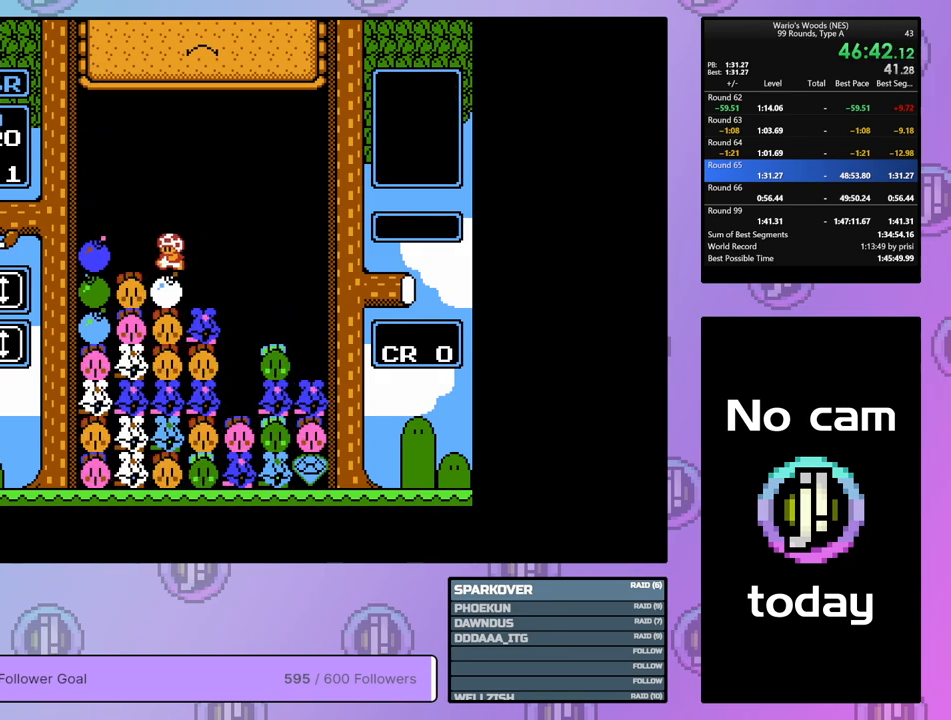
{"buttons": ["DPAD_RIGHT"], "events": [[50, "B", "down"], [150, "DPAD_LEFT", "up"], [267, "B", "up"], [267, "DPAD_RIGHT", "down"]]}